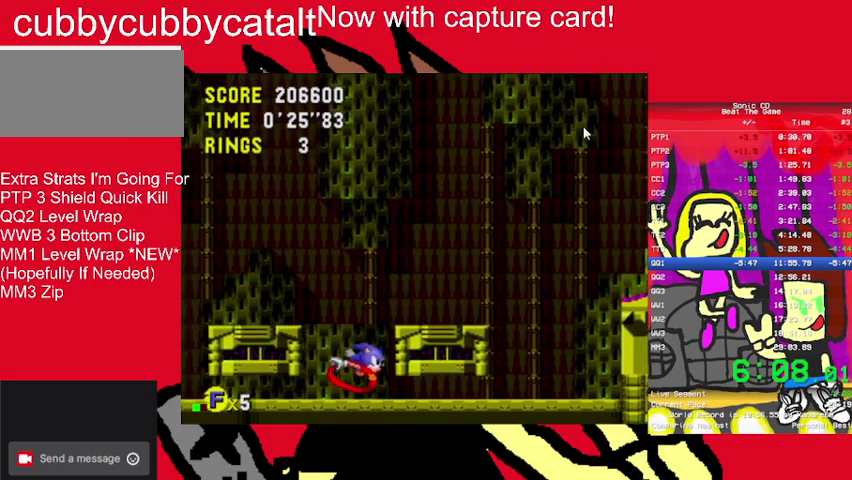
Gameplay with a controller (Nintendo layout); each line is a JSON object with the inputs held at the frame after it. "events" lists button and stick changes between this image and that frame as [ms after this image, input, new state], when the widget could be followed in between. Not read: DPAD_DOWN DPAD_UP L3 R3 START.
{"buttons": ["DPAD_RIGHT"], "events": []}
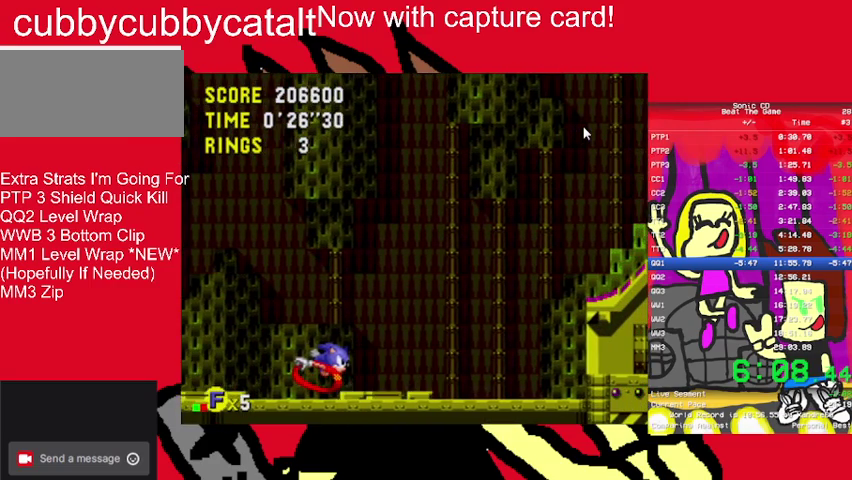
{"buttons": ["DPAD_RIGHT"], "events": [[200, "DPAD_RIGHT", "up"], [500, "DPAD_RIGHT", "down"]]}
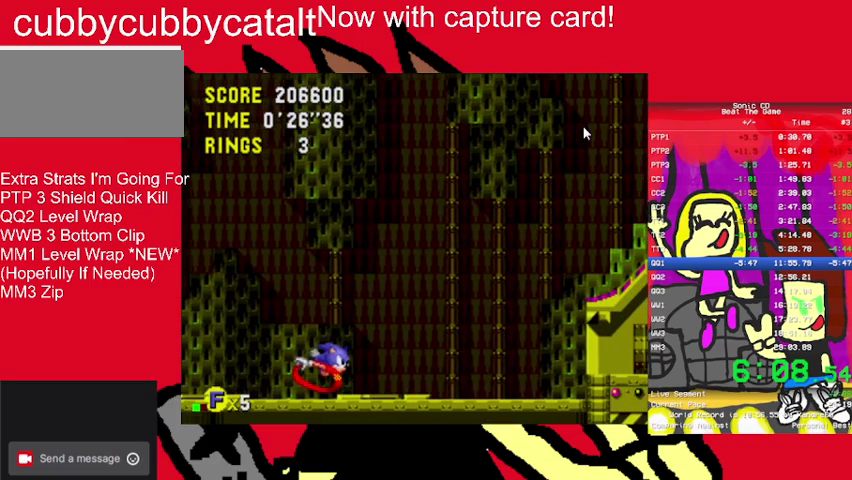
{"buttons": ["DPAD_RIGHT"], "events": []}
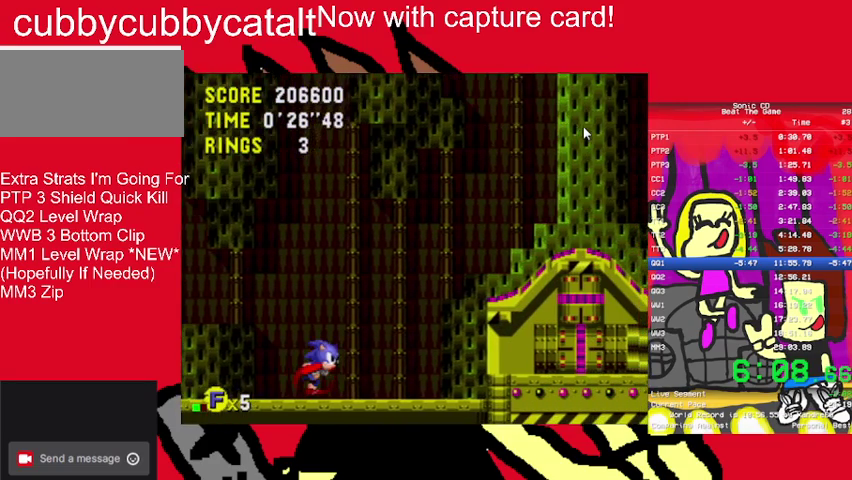
{"buttons": ["DPAD_LEFT"], "events": [[133, "DPAD_RIGHT", "up"], [400, "DPAD_LEFT", "down"]]}
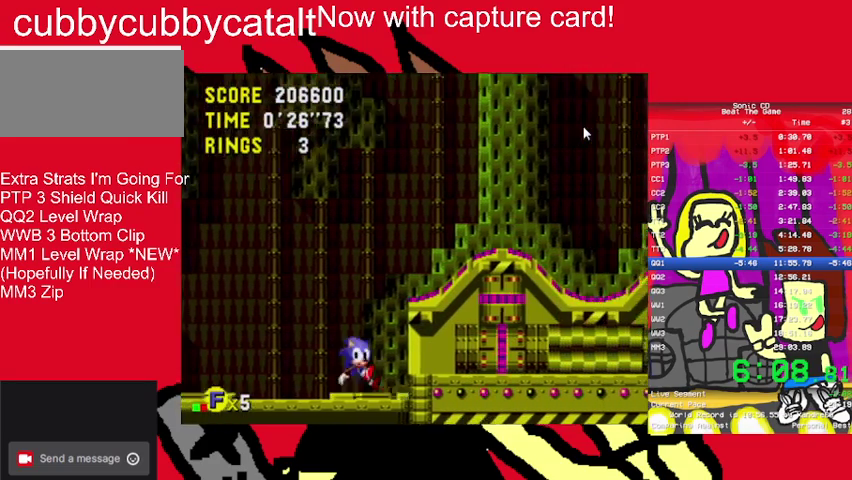
{"buttons": ["DPAD_LEFT"], "events": [[267, "DPAD_LEFT", "up"], [367, "DPAD_LEFT", "down"]]}
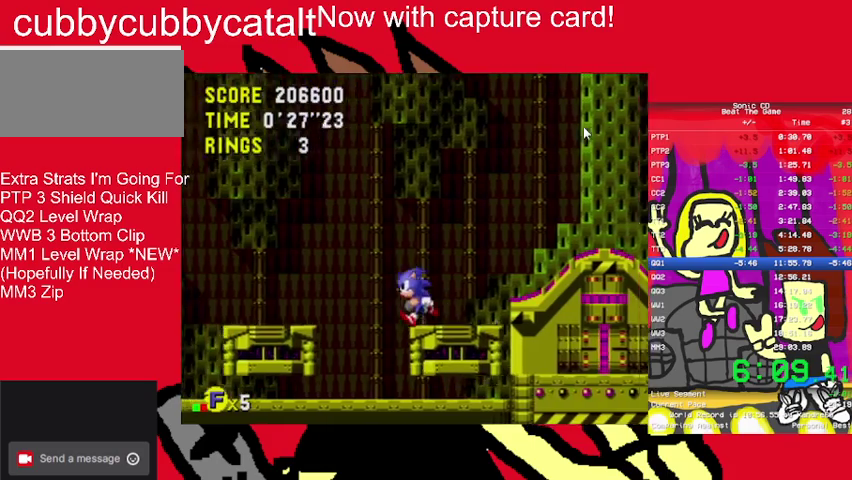
{"buttons": ["DPAD_RIGHT"], "events": [[300, "DPAD_LEFT", "up"], [300, "DPAD_RIGHT", "down"]]}
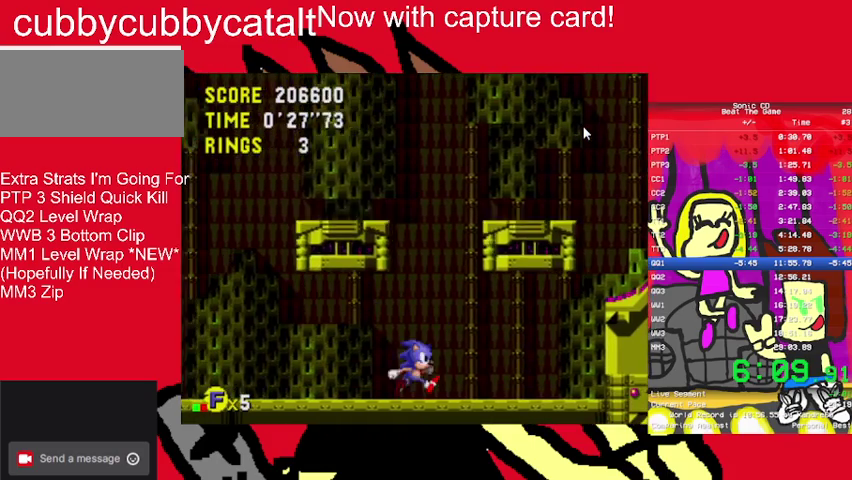
{"buttons": ["A"], "events": [[33, "DPAD_RIGHT", "up"], [500, "A", "down"]]}
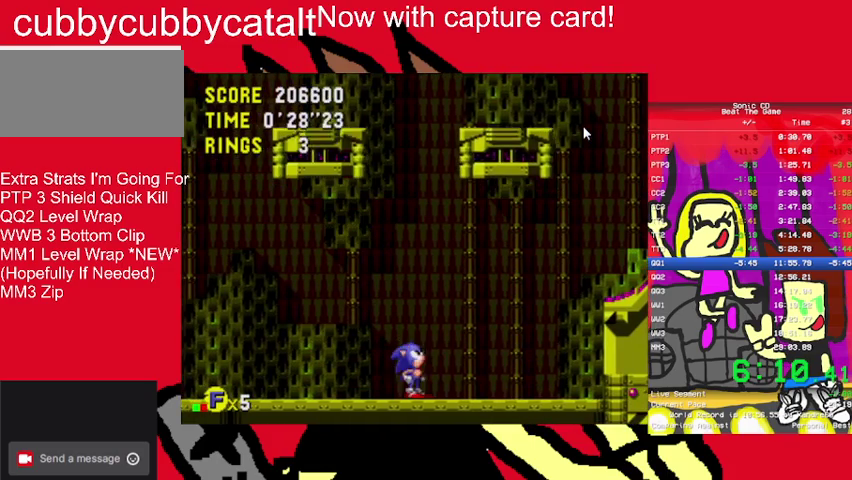
{"buttons": ["DPAD_RIGHT"], "events": [[233, "A", "up"], [467, "DPAD_RIGHT", "down"]]}
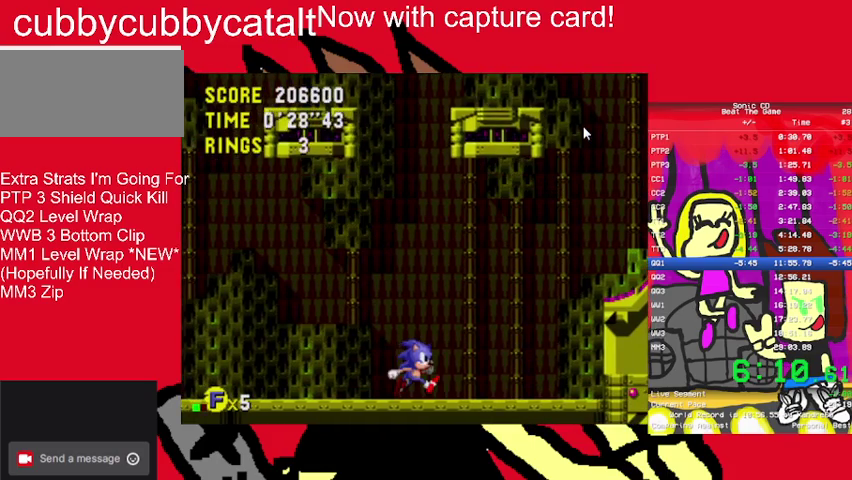
{"buttons": ["DPAD_RIGHT"], "events": []}
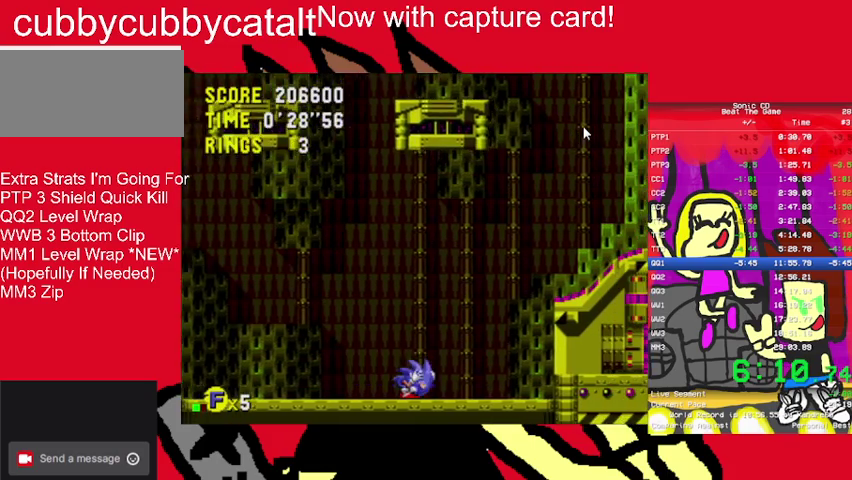
{"buttons": ["DPAD_RIGHT"], "events": []}
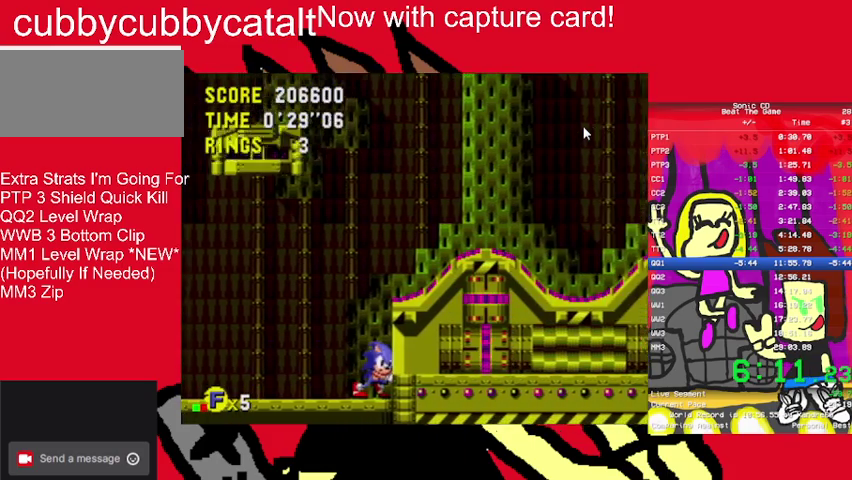
{"buttons": [], "events": [[400, "DPAD_RIGHT", "up"]]}
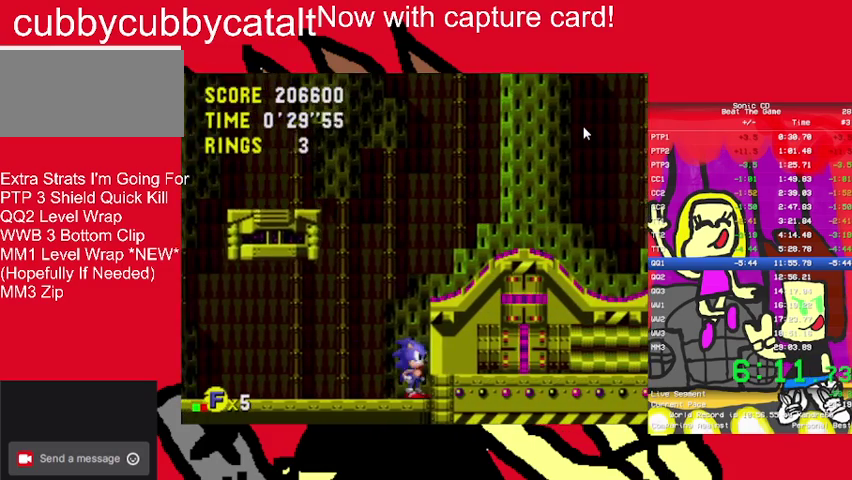
{"buttons": ["DPAD_RIGHT"], "events": [[33, "A", "down"], [33, "B", "down"], [133, "DPAD_RIGHT", "down"], [200, "A", "up"], [267, "B", "up"]]}
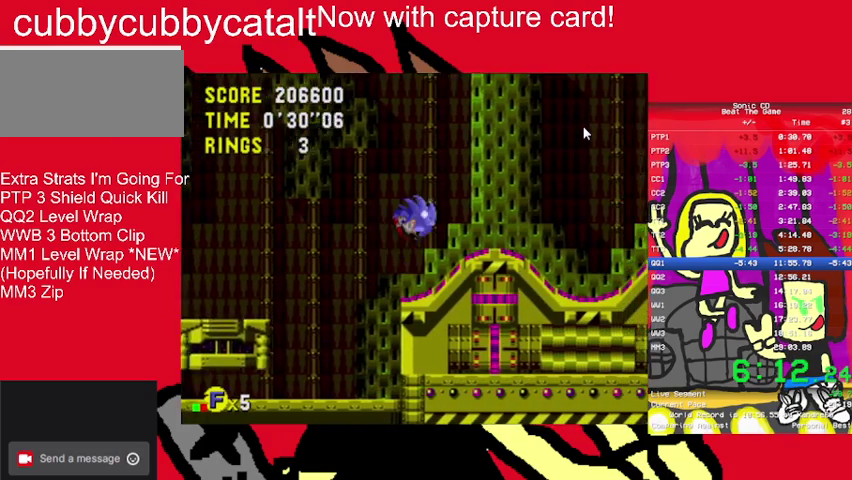
{"buttons": ["DPAD_RIGHT"], "events": []}
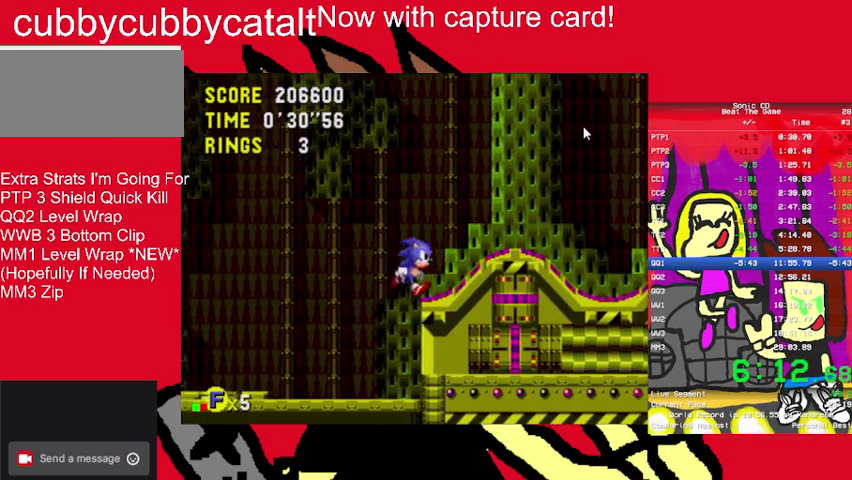
{"buttons": ["DPAD_RIGHT"], "events": []}
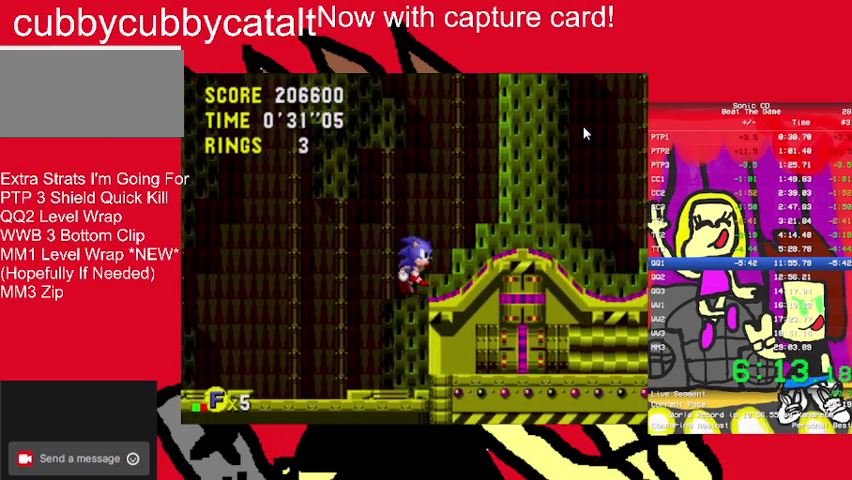
{"buttons": ["DPAD_RIGHT"], "events": [[100, "B", "down"], [167, "A", "down"], [467, "A", "up"], [467, "B", "up"]]}
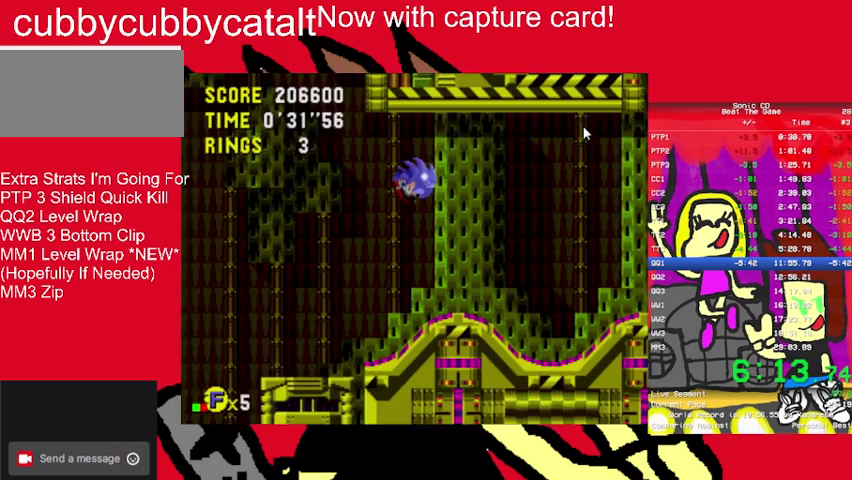
{"buttons": ["DPAD_RIGHT"], "events": []}
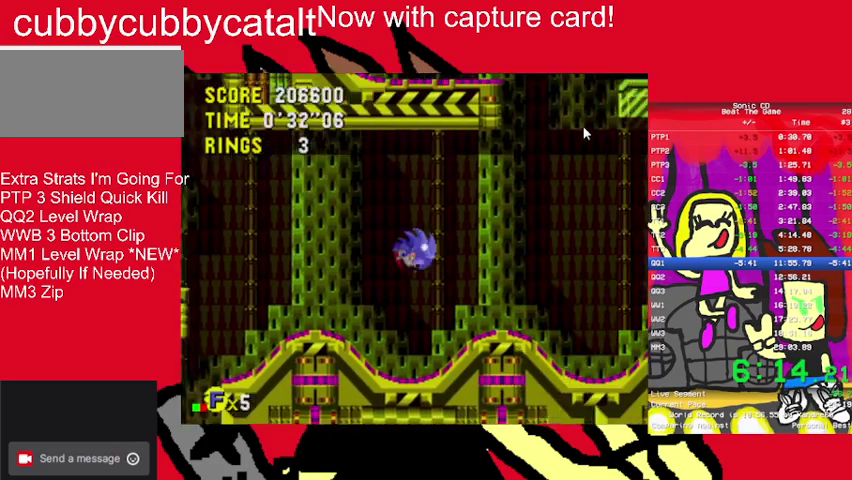
{"buttons": ["A", "B", "DPAD_RIGHT"], "events": [[367, "B", "down"], [433, "A", "down"]]}
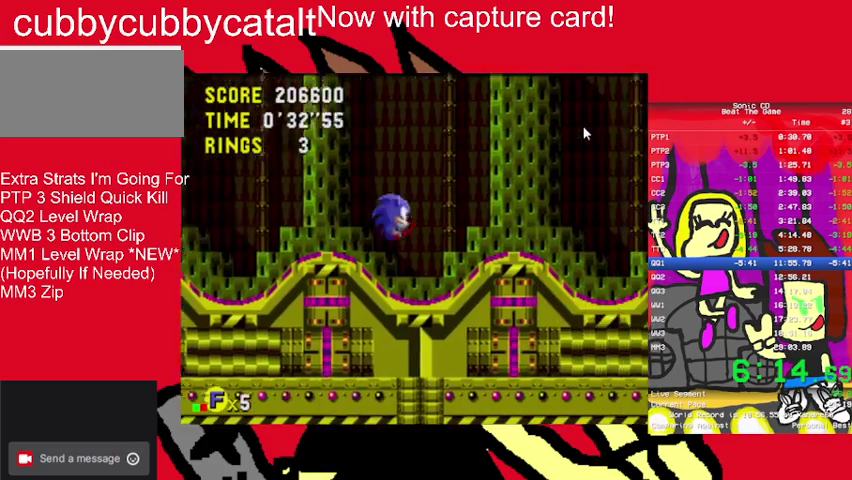
{"buttons": ["A", "B", "DPAD_RIGHT"], "events": [[300, "A", "up"], [300, "B", "up"], [400, "A", "down"], [400, "B", "down"]]}
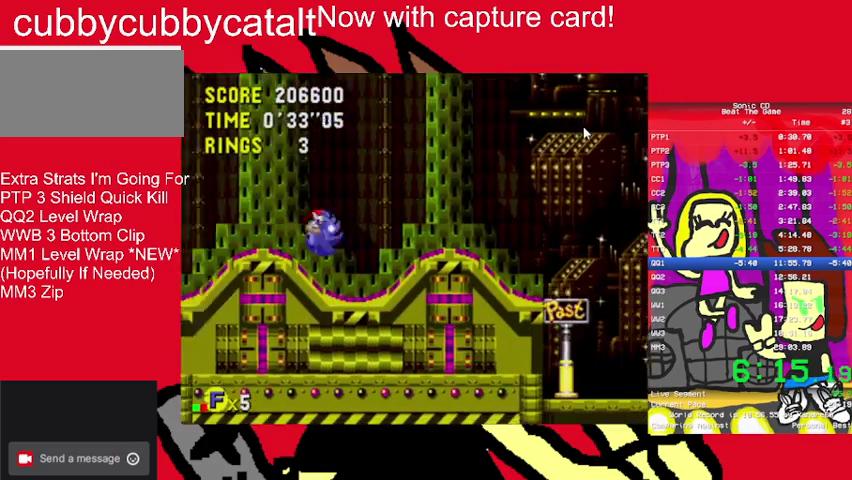
{"buttons": ["DPAD_RIGHT"], "events": [[200, "A", "up"], [200, "B", "up"]]}
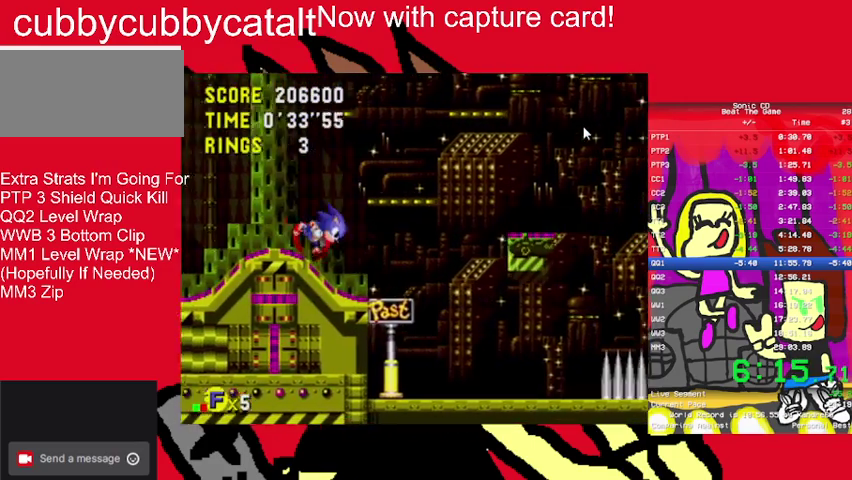
{"buttons": ["DPAD_RIGHT"], "events": []}
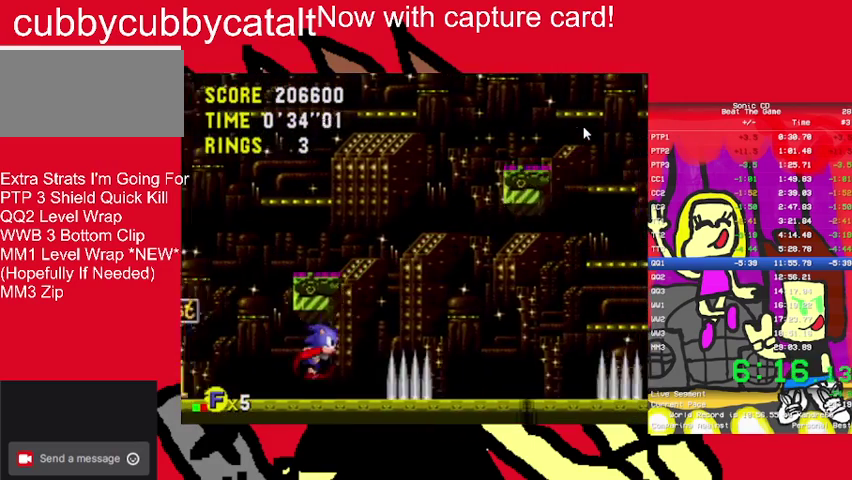
{"buttons": ["DPAD_RIGHT"], "events": [[67, "B", "down"], [167, "A", "down"], [400, "A", "up"], [500, "B", "up"]]}
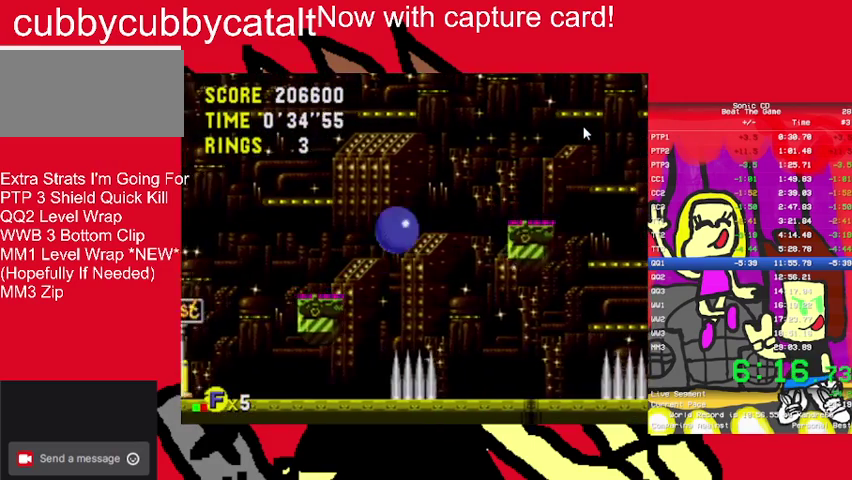
{"buttons": ["DPAD_RIGHT"], "events": [[167, "DPAD_RIGHT", "up"], [233, "DPAD_LEFT", "down"], [300, "DPAD_LEFT", "up"], [300, "DPAD_RIGHT", "down"]]}
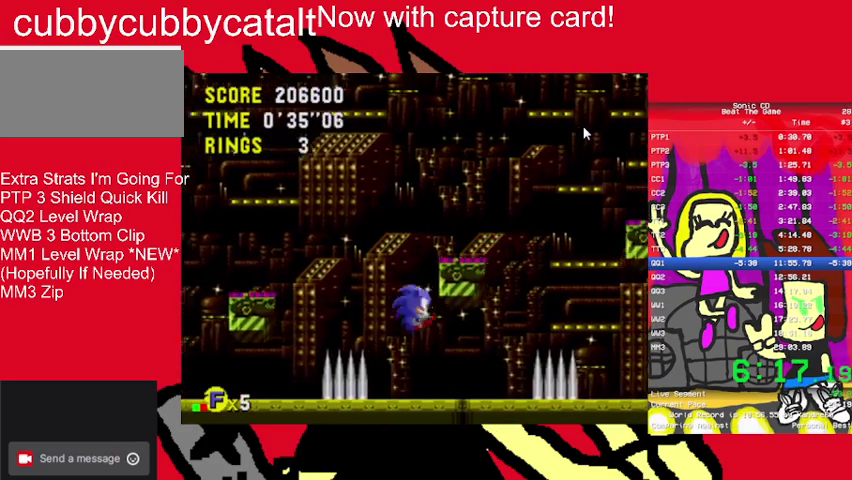
{"buttons": ["B", "DPAD_RIGHT"], "events": [[233, "A", "down"], [233, "B", "down"], [500, "A", "up"]]}
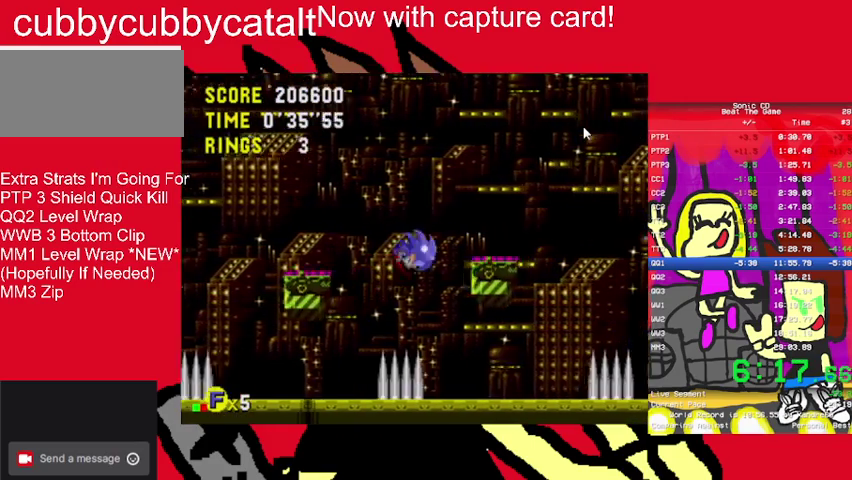
{"buttons": ["DPAD_LEFT"], "events": [[33, "B", "up"], [233, "DPAD_LEFT", "down"], [233, "DPAD_RIGHT", "up"]]}
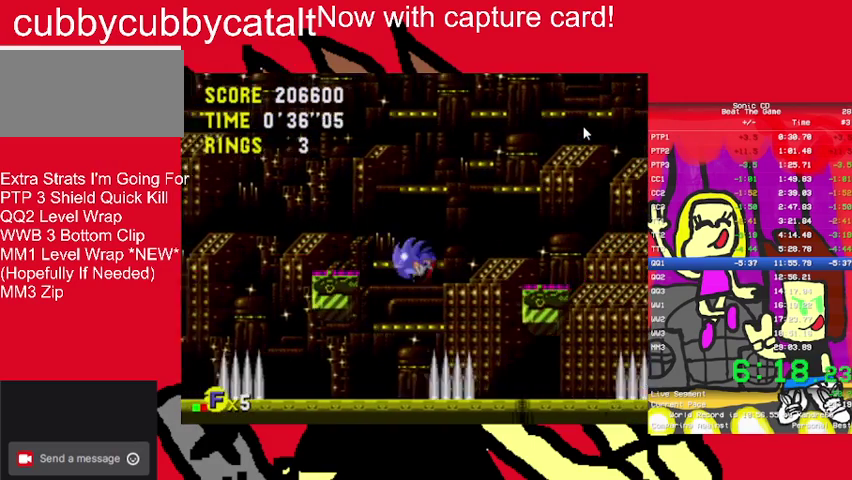
{"buttons": [], "events": [[333, "DPAD_LEFT", "up"]]}
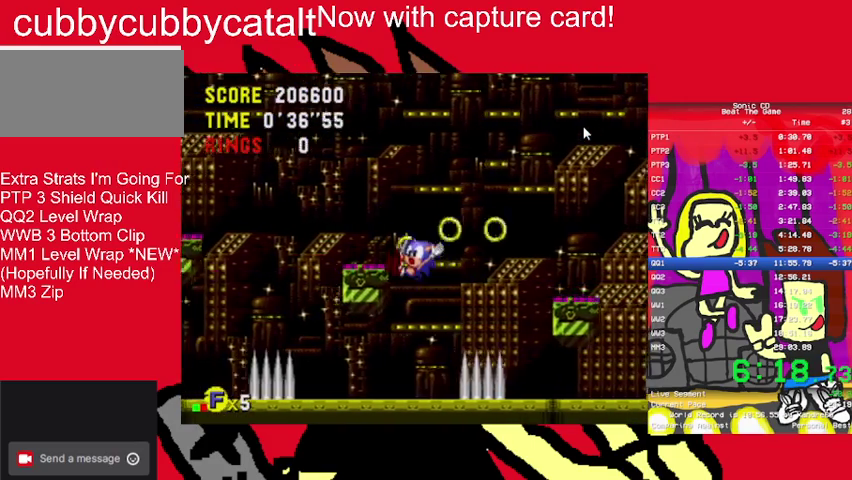
{"buttons": ["DPAD_RIGHT"], "events": [[233, "DPAD_RIGHT", "down"]]}
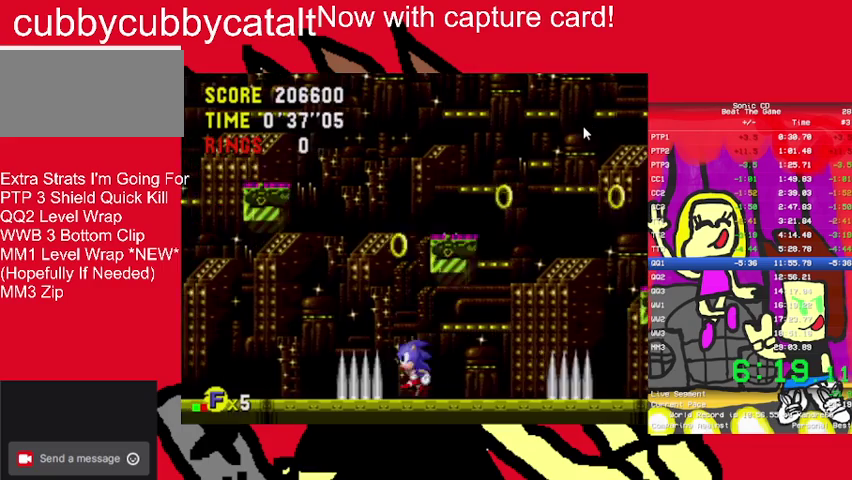
{"buttons": ["DPAD_RIGHT"], "events": []}